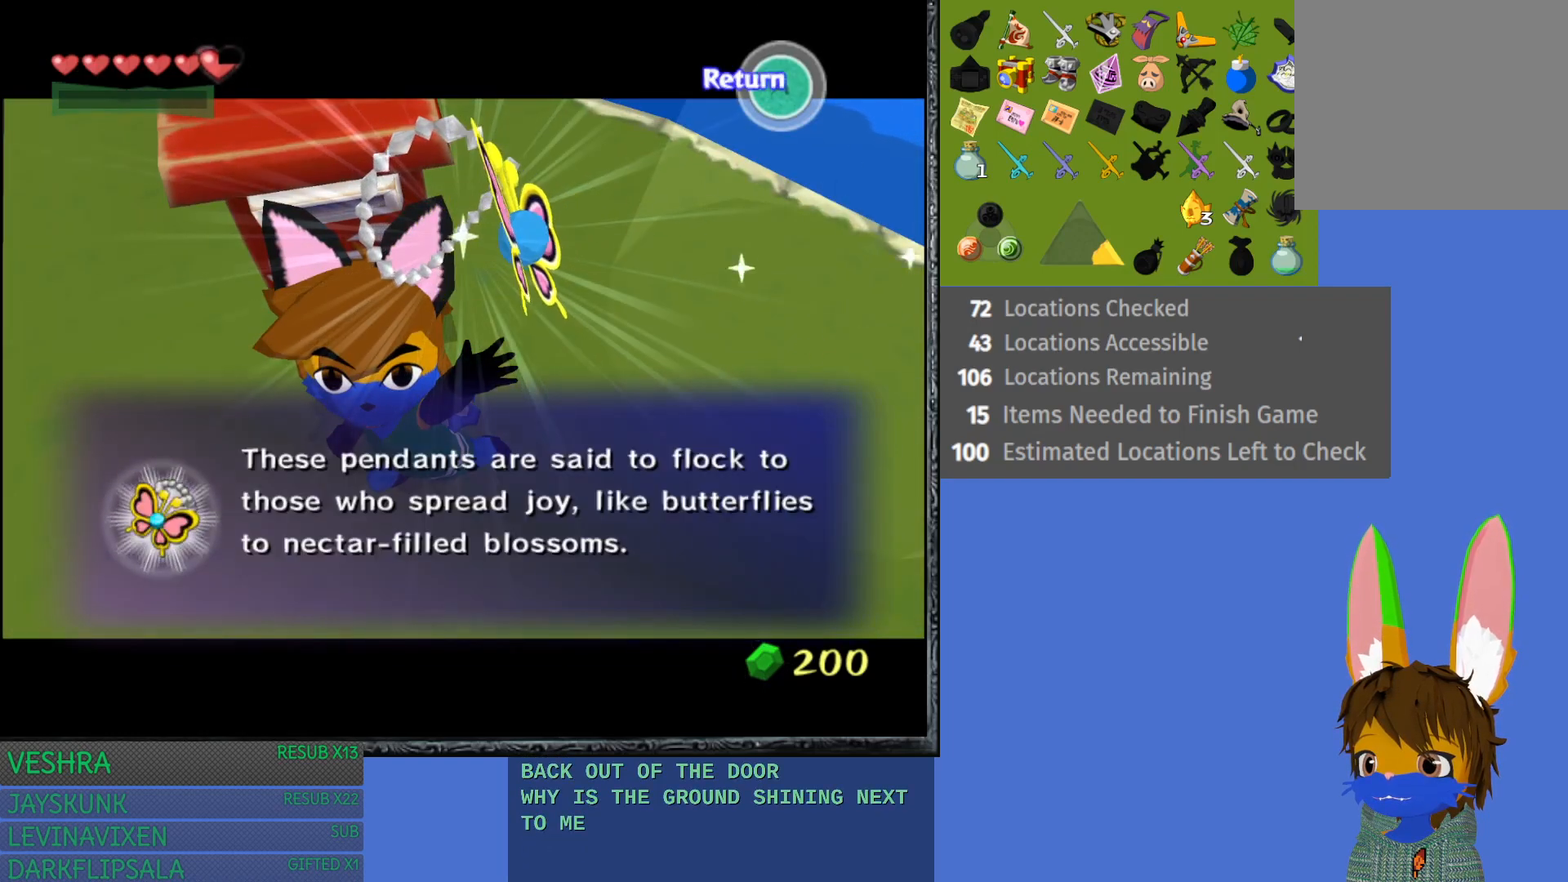
Gameplay with a controller (PlayStation layout); each line is a JSON object with the inputs held at the frame after it. "events" lists button and stick changes between this image and that frame as [ms after this image, input, new state], when the widget could be followed in between. Not read: L3 R3.
{"buttons": [], "left_stick": "center", "right_stick": "center", "events": [[83, "CROSS", "down"], [167, "CROSS", "up"], [250, "CROSS", "down"], [350, "CROSS", "up"]]}
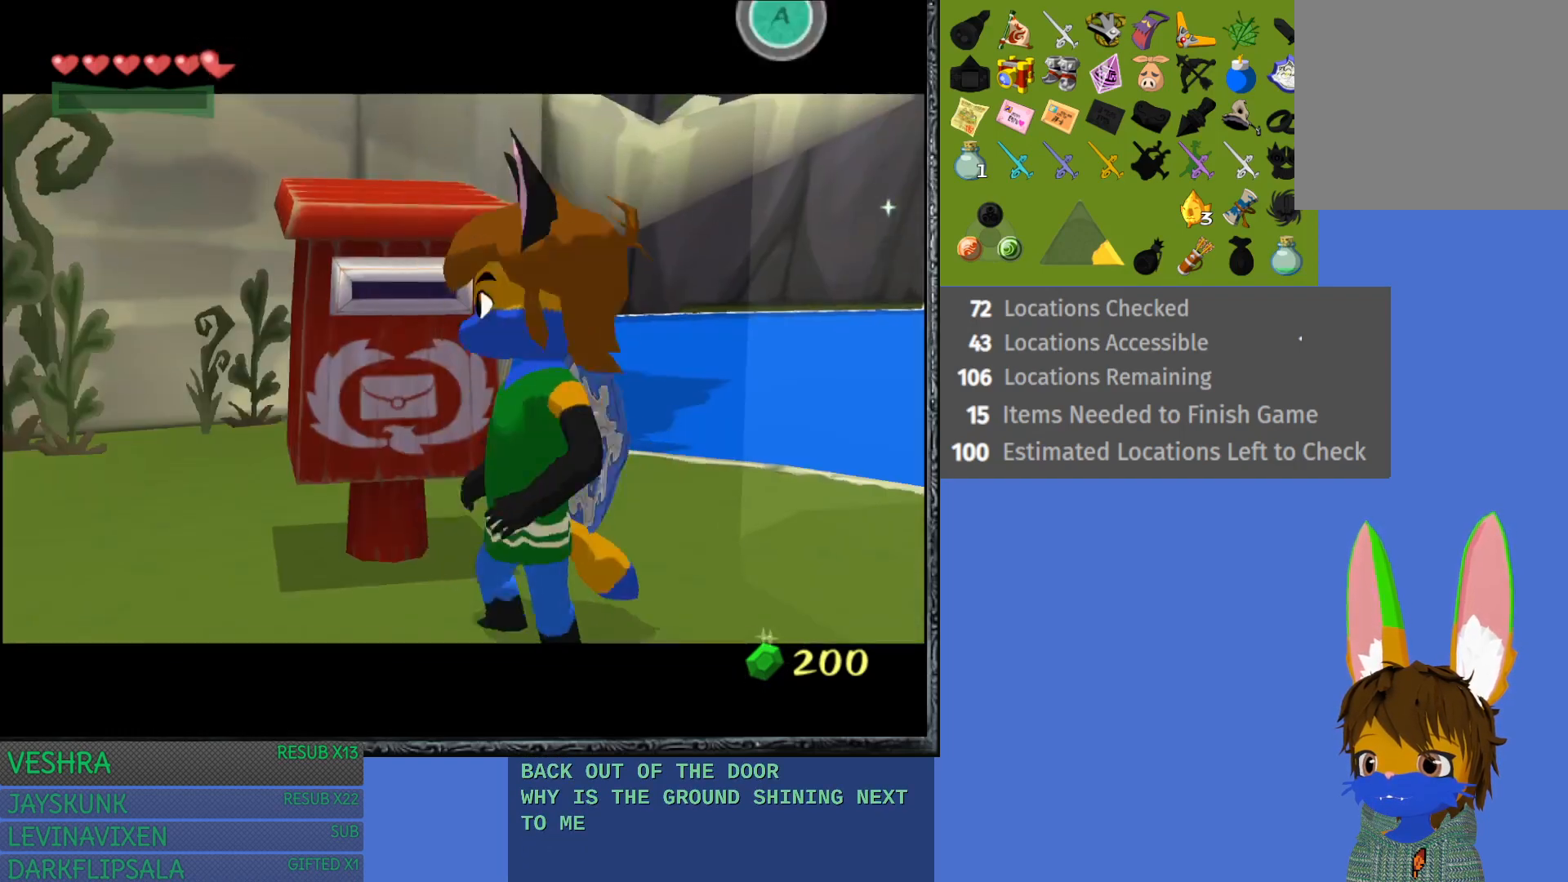
{"buttons": ["CROSS"], "left_stick": "center", "right_stick": "center", "events": [[67, "left_stick", "up"], [267, "left_stick", "center"], [400, "CROSS", "down"]]}
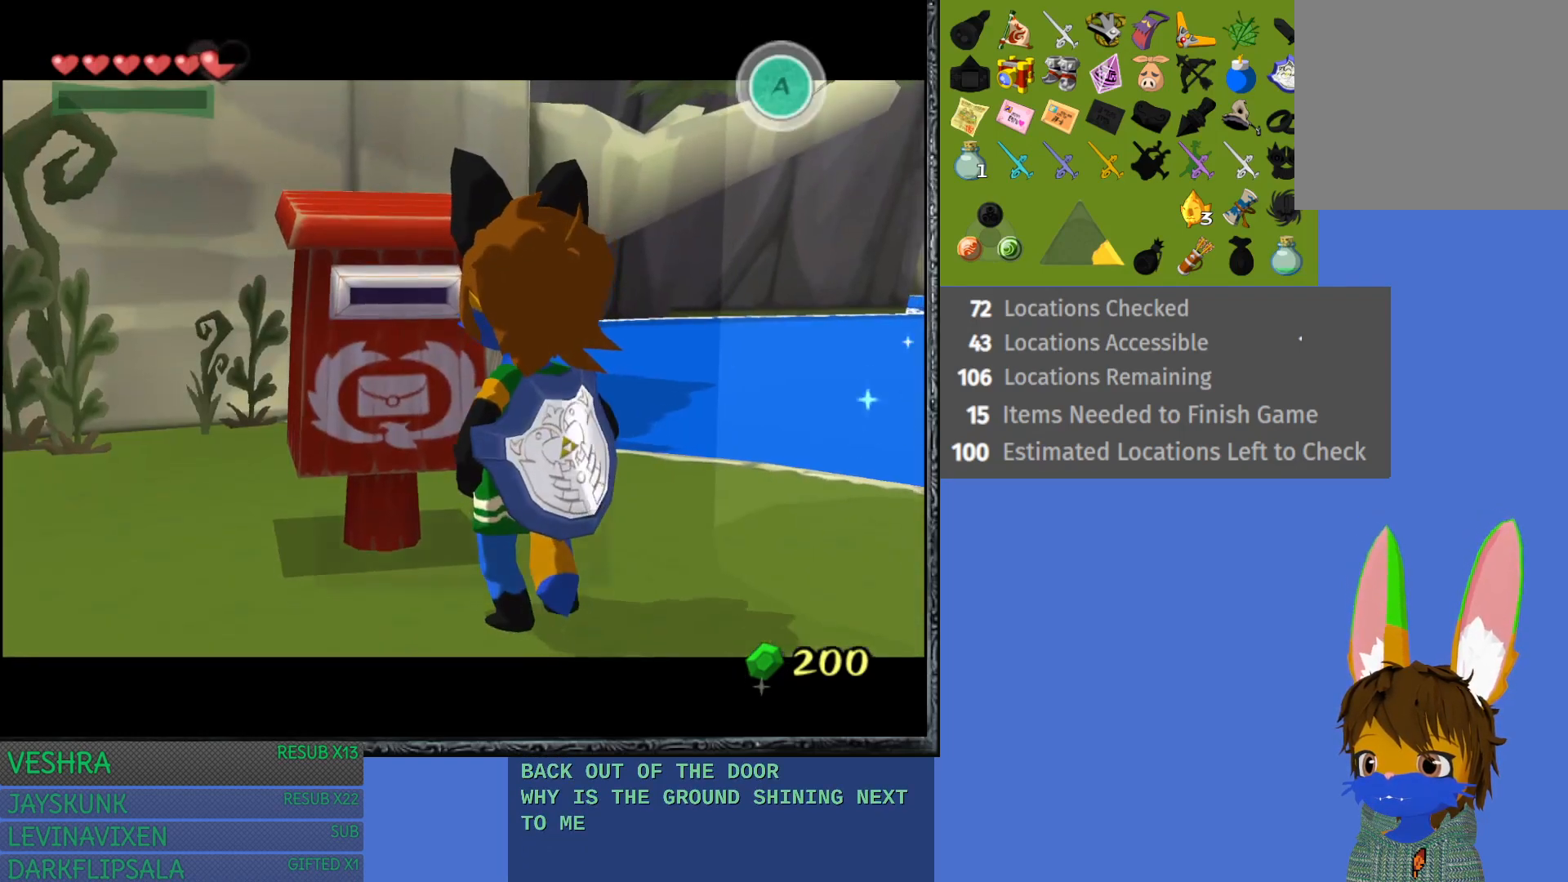
{"buttons": [], "left_stick": "center", "right_stick": "center", "events": [[17, "CROSS", "up"], [100, "CROSS", "down"], [200, "CROSS", "up"]]}
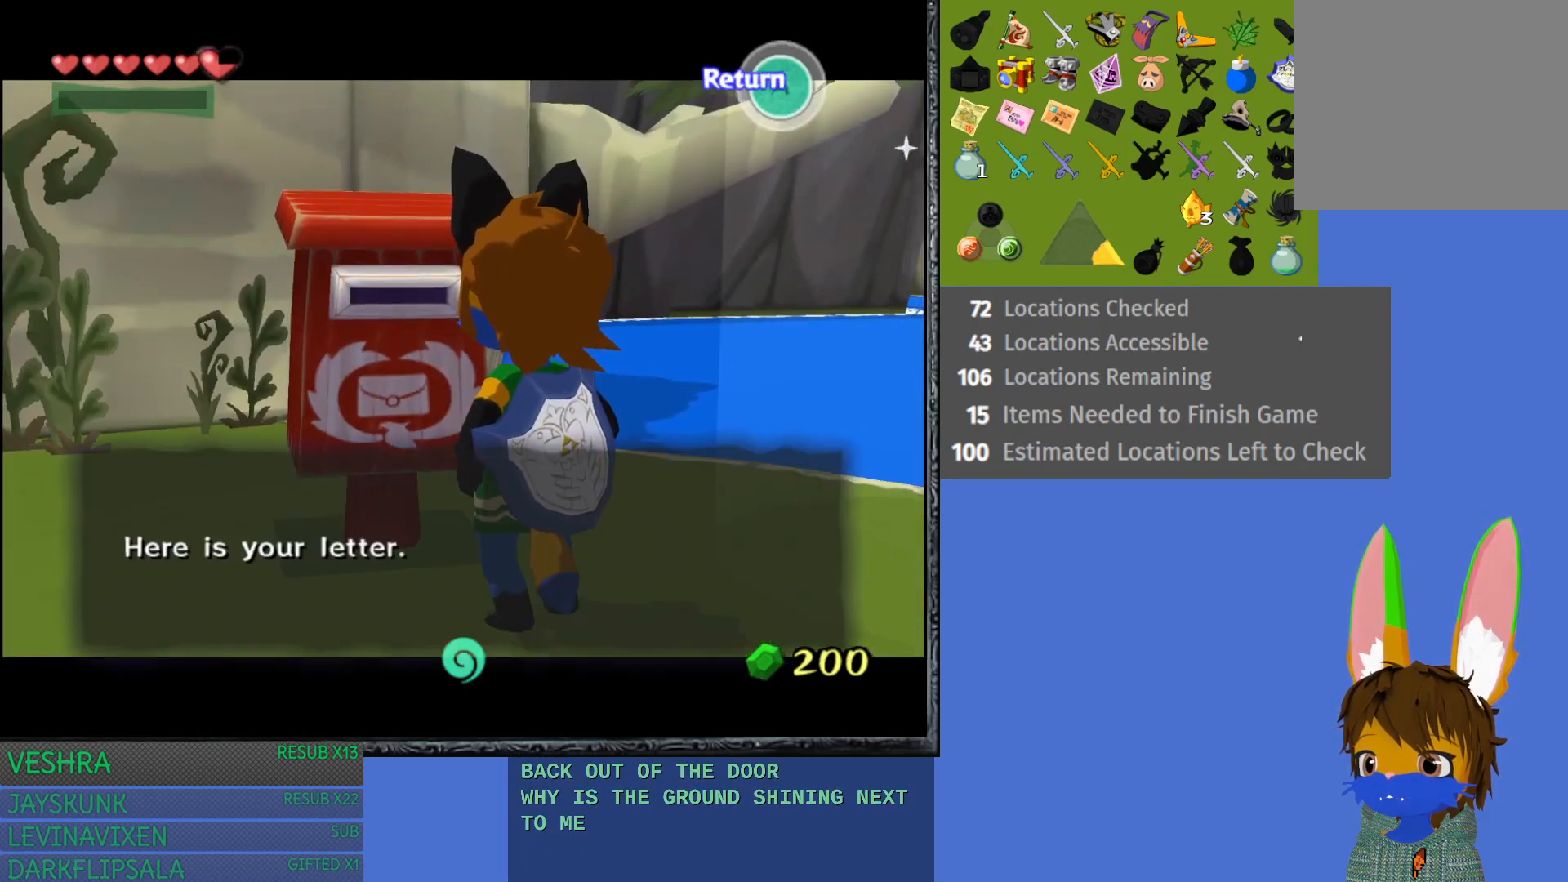
{"buttons": ["CROSS"], "left_stick": "center", "right_stick": "center", "events": [[100, "CROSS", "down"], [217, "CROSS", "up"], [300, "CROSS", "down"], [400, "CROSS", "up"], [500, "CROSS", "down"]]}
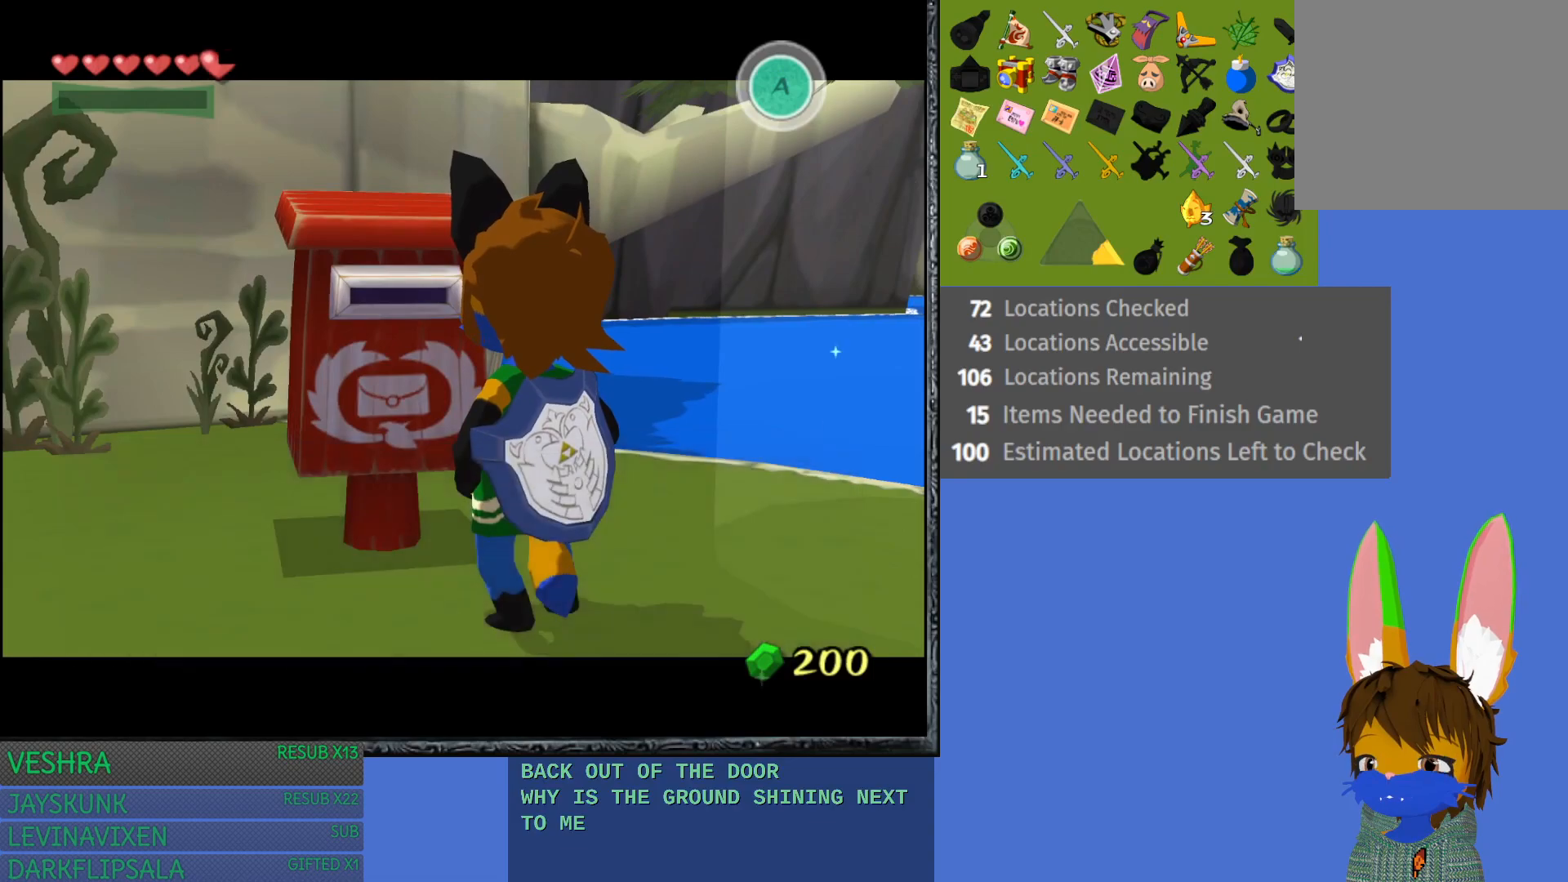
{"buttons": [], "left_stick": "center", "right_stick": "center", "events": [[67, "CROSS", "up"]]}
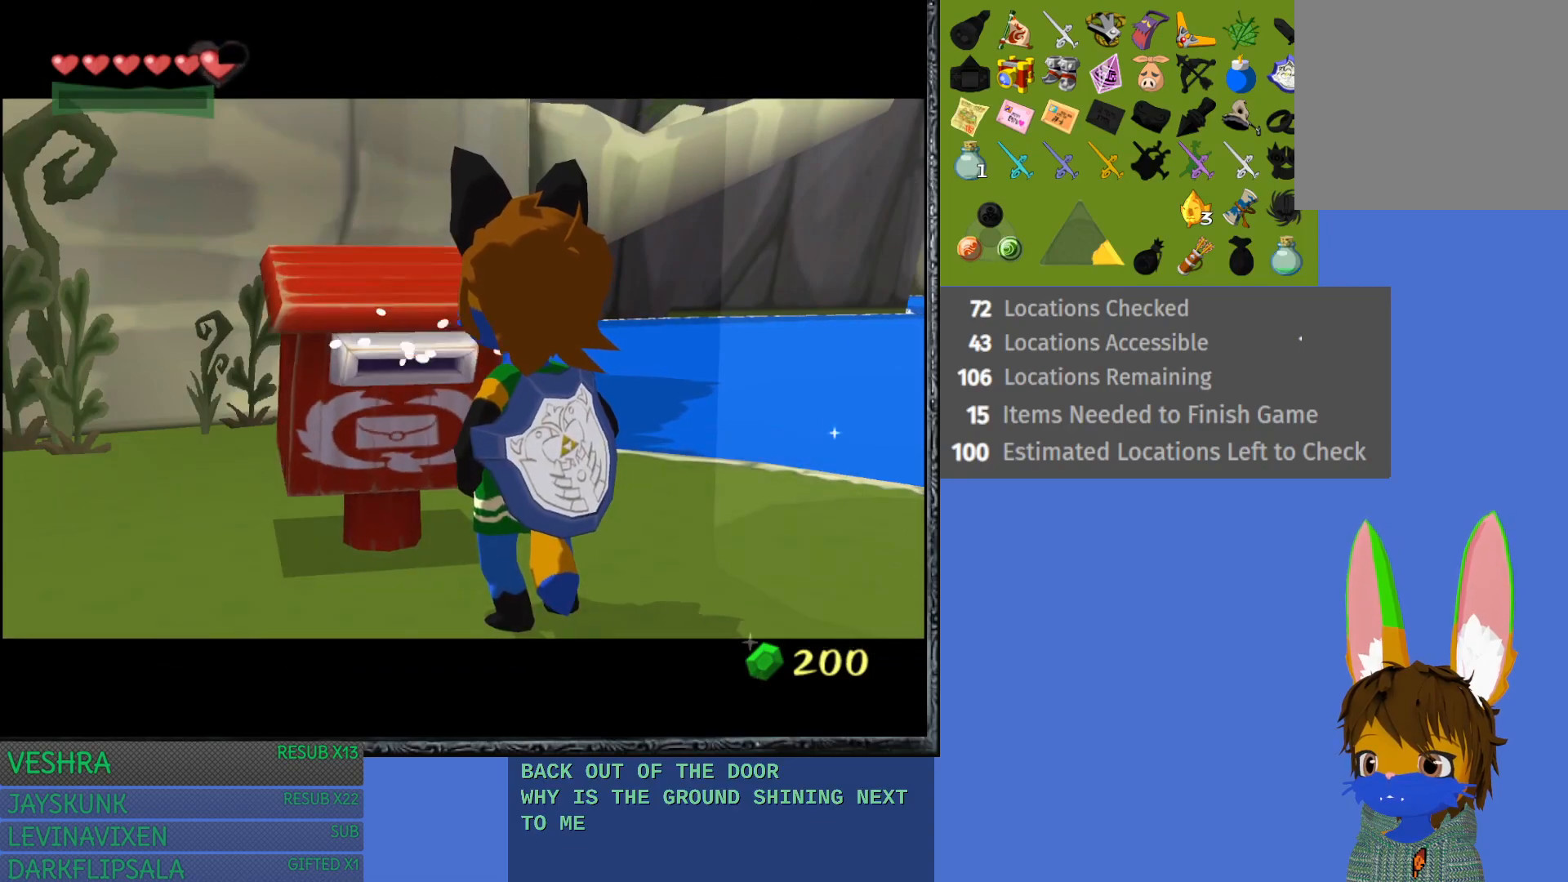
{"buttons": [], "left_stick": "center", "right_stick": "center", "events": []}
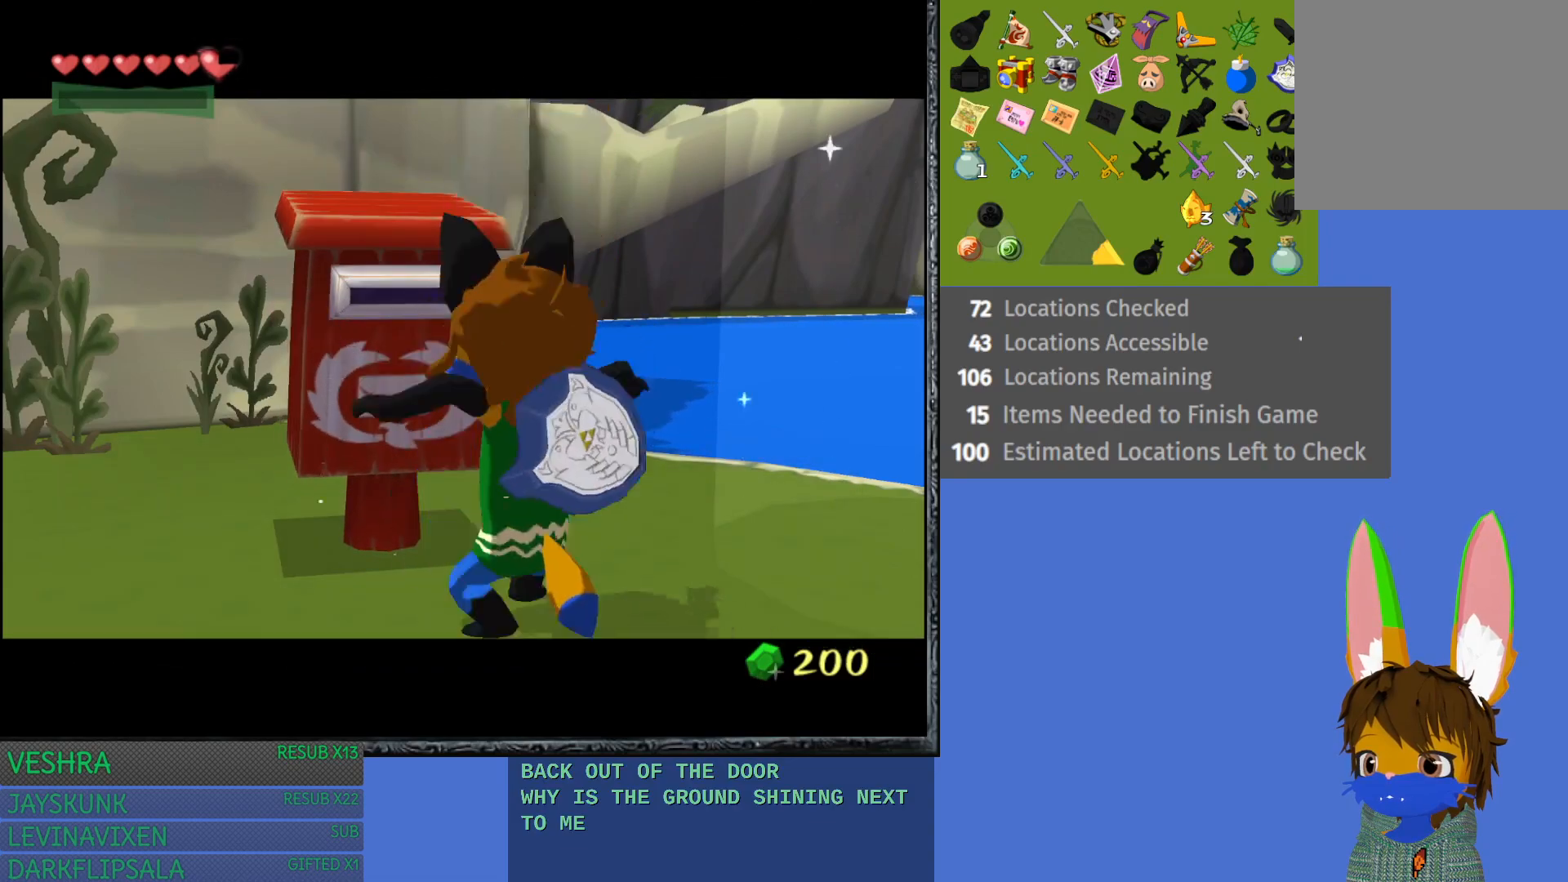
{"buttons": [], "left_stick": "center", "right_stick": "center", "events": []}
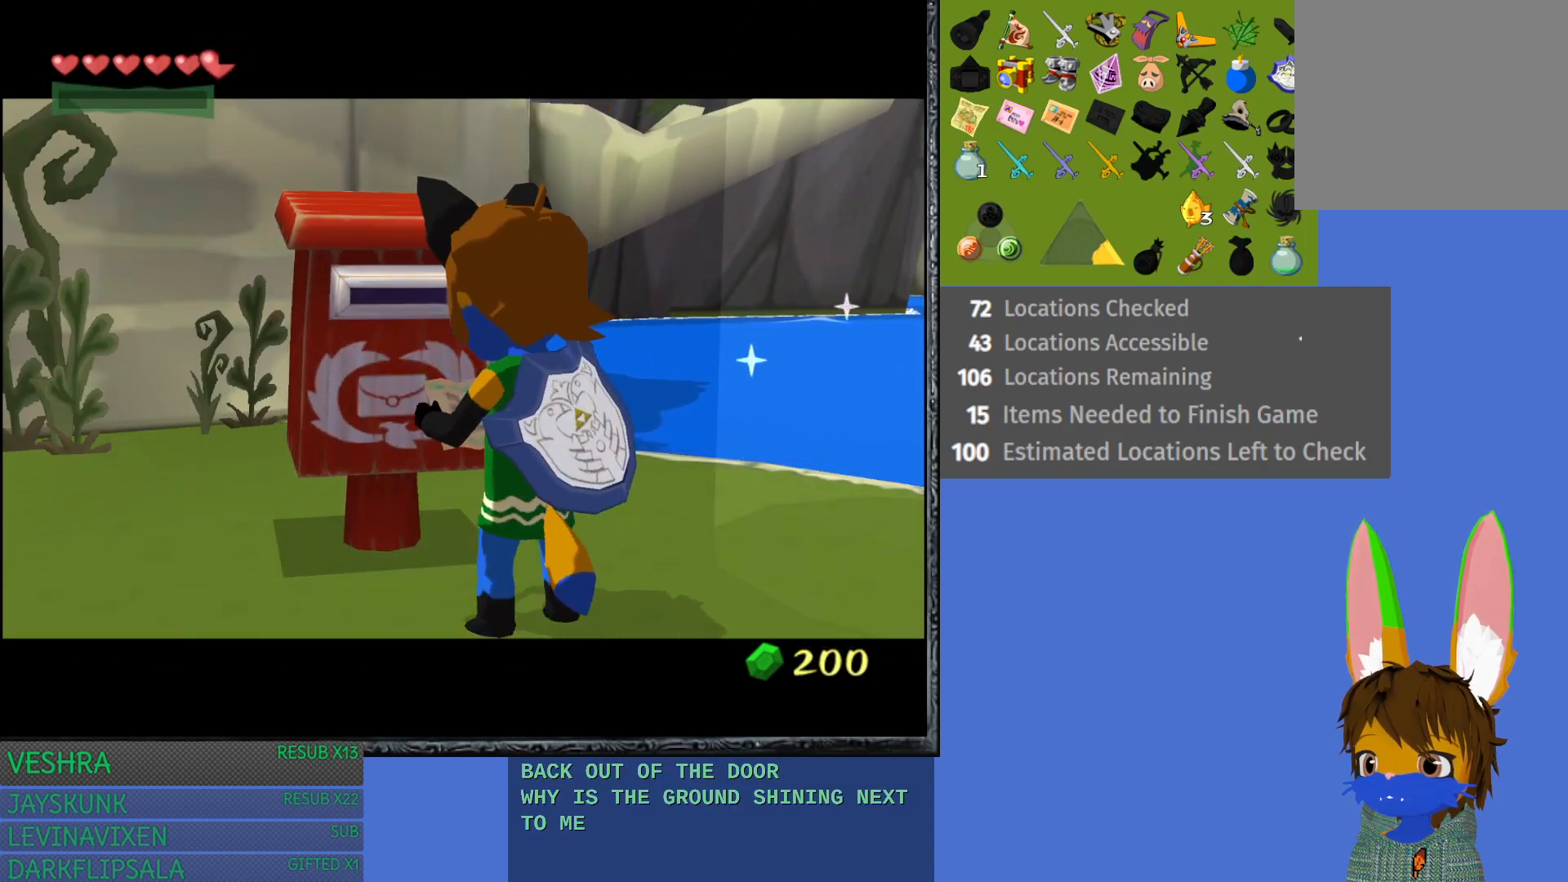
{"buttons": [], "left_stick": "center", "right_stick": "center", "events": []}
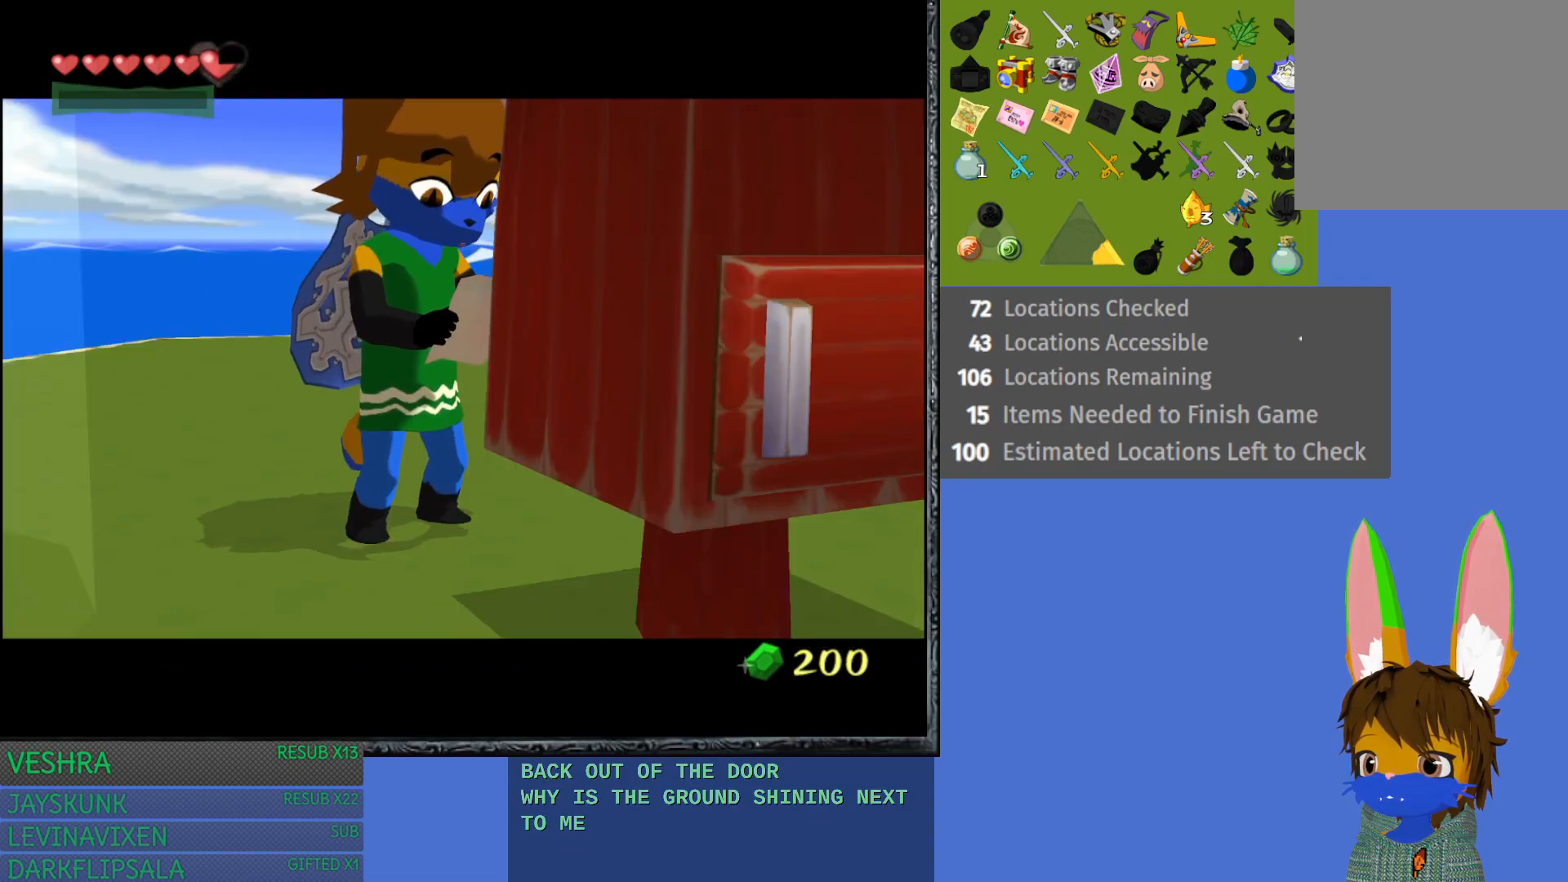
{"buttons": [], "left_stick": "center", "right_stick": "center", "events": []}
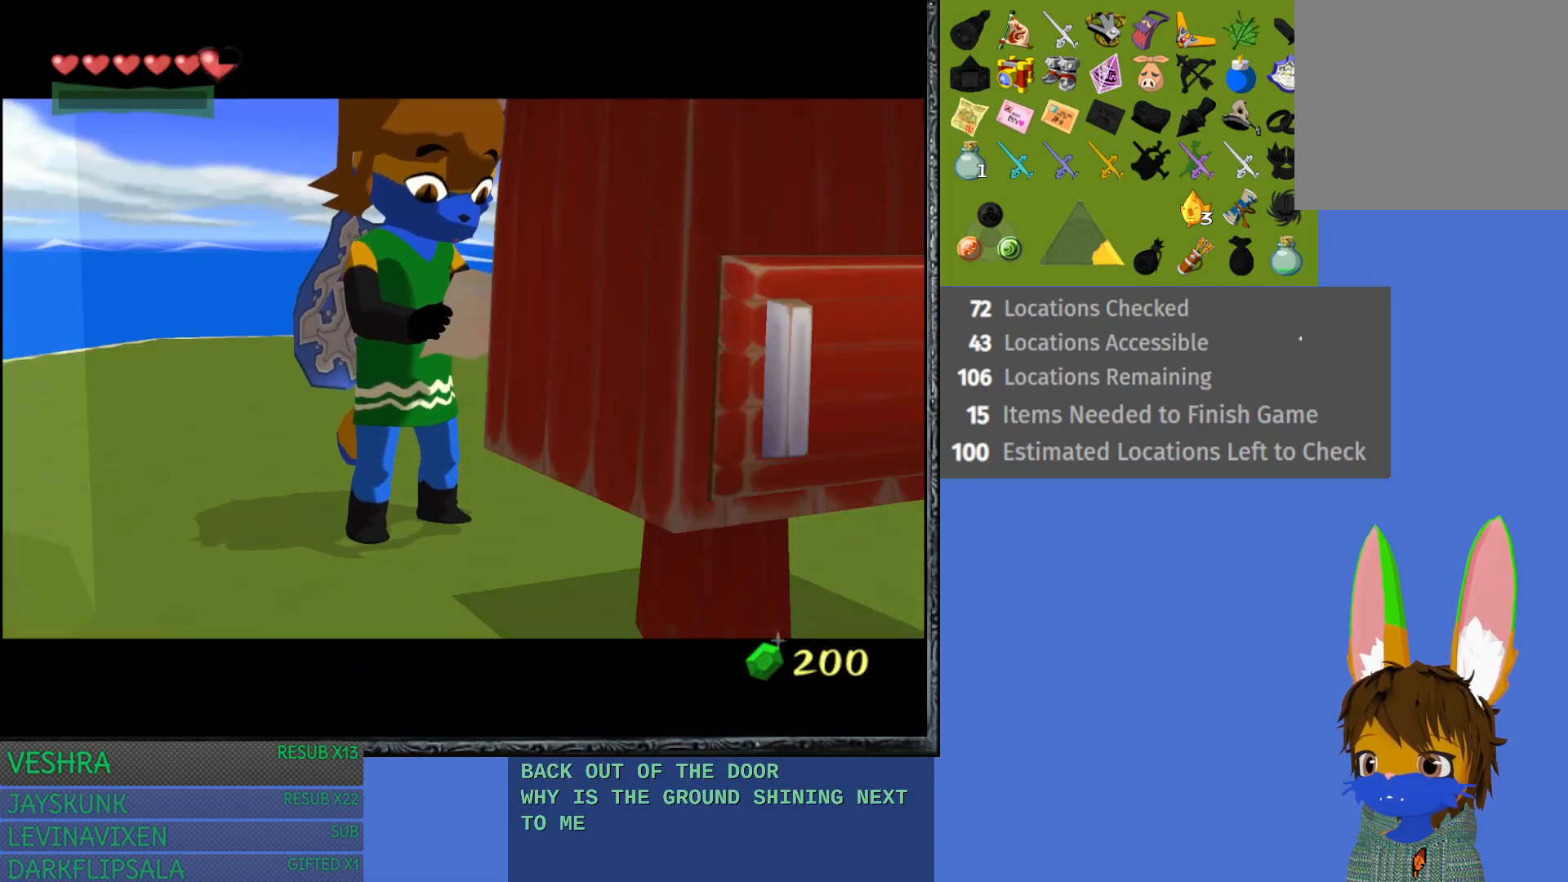
{"buttons": [], "left_stick": "center", "right_stick": "center", "events": []}
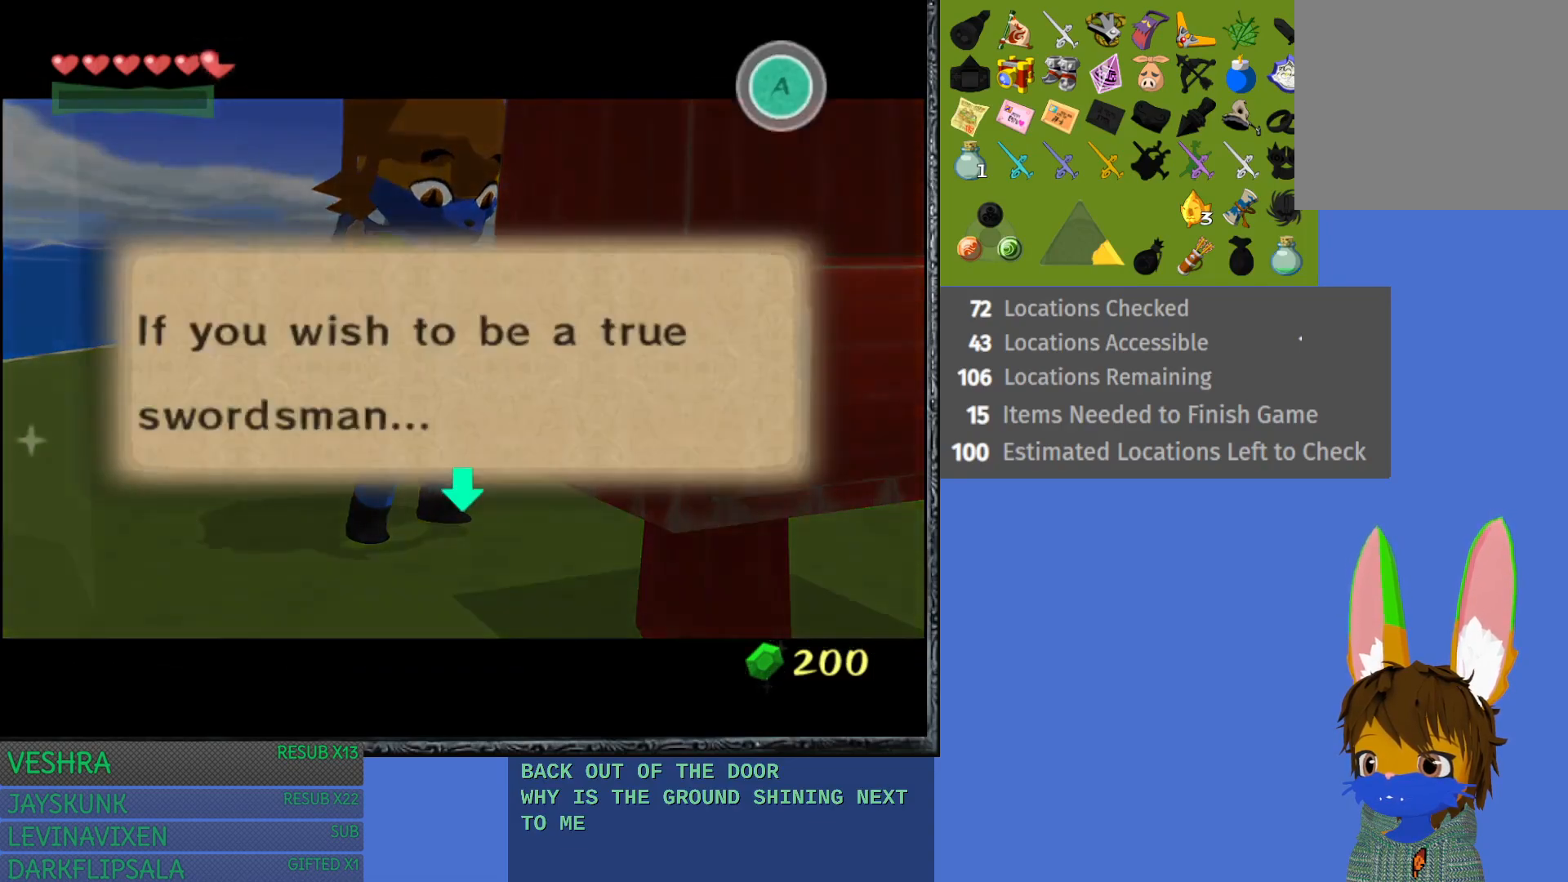
{"buttons": [], "left_stick": "center", "right_stick": "center", "events": [[400, "CROSS", "down"], [500, "CROSS", "up"]]}
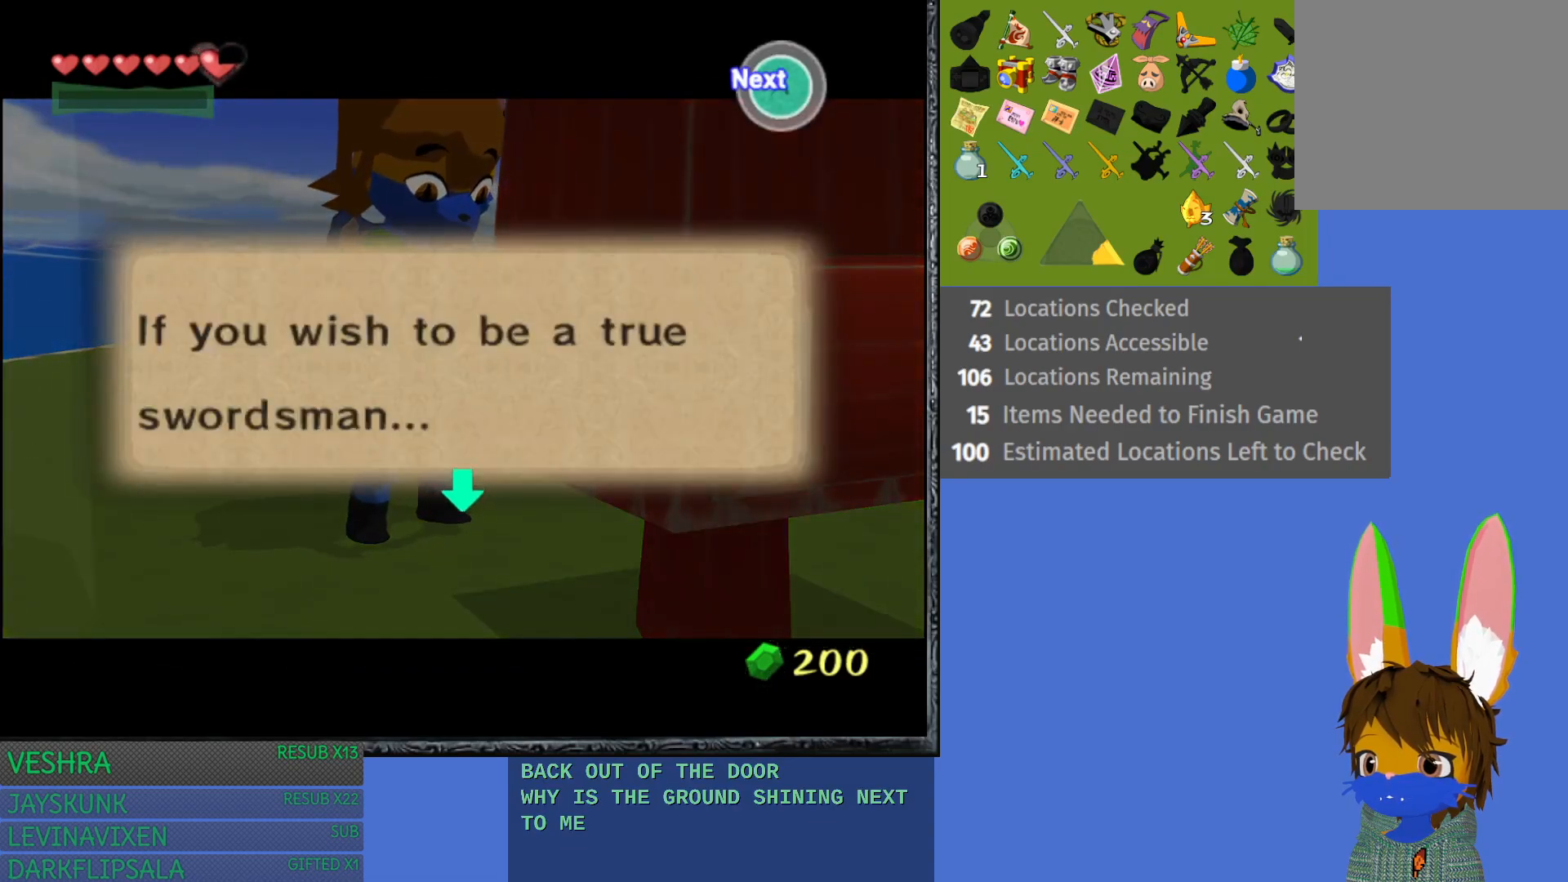
{"buttons": [], "left_stick": "center", "right_stick": "center", "events": [[367, "CROSS", "down"], [500, "CROSS", "up"]]}
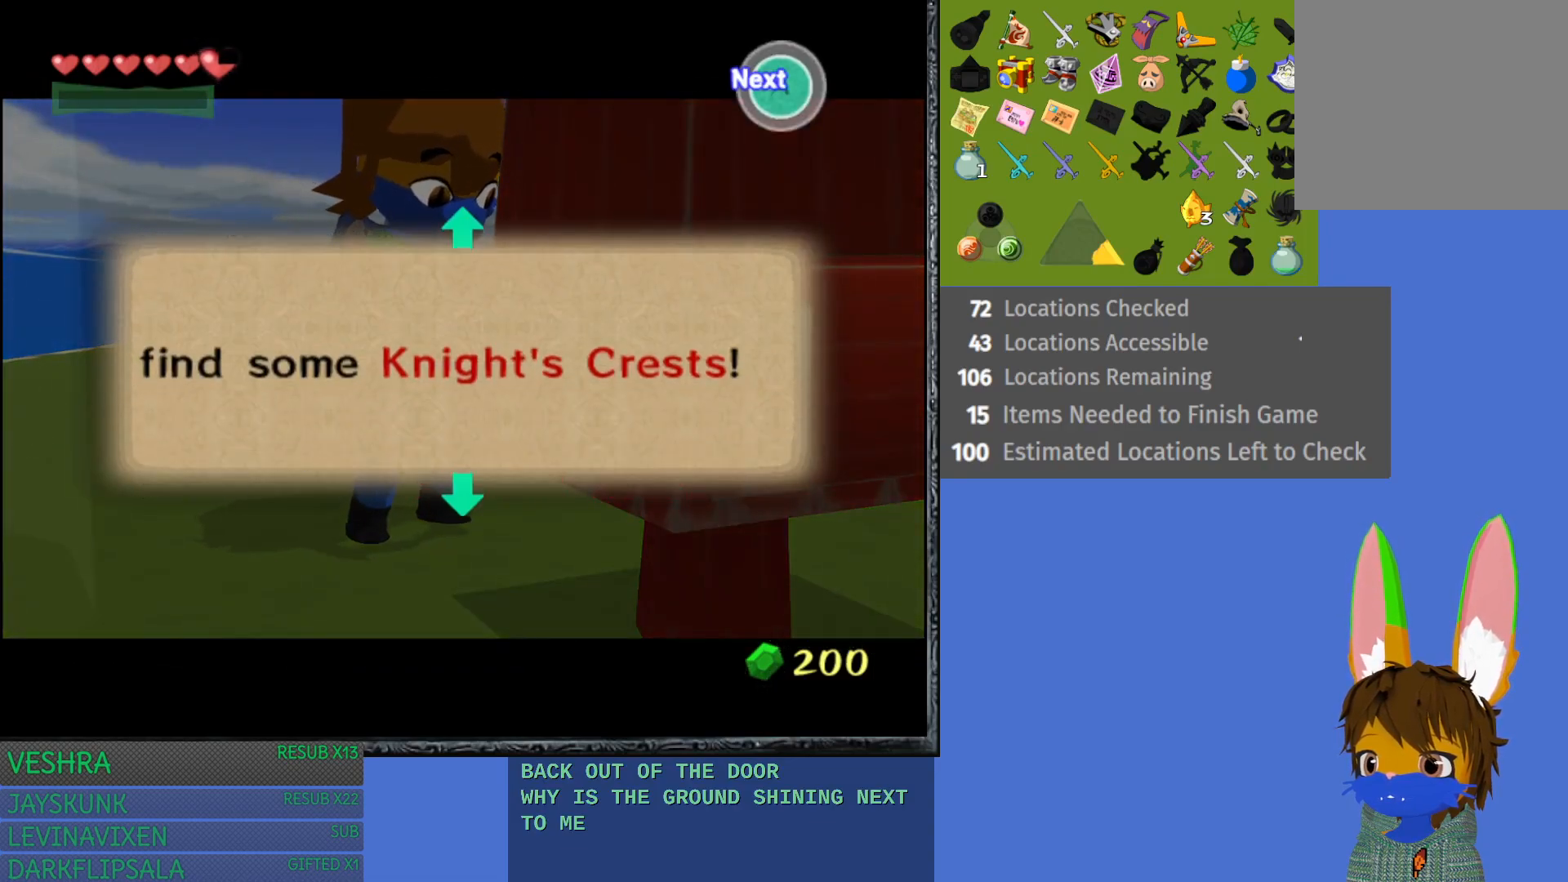
{"buttons": ["CROSS"], "left_stick": "center", "right_stick": "center", "events": [[200, "CROSS", "down"], [333, "CROSS", "up"], [417, "CROSS", "down"]]}
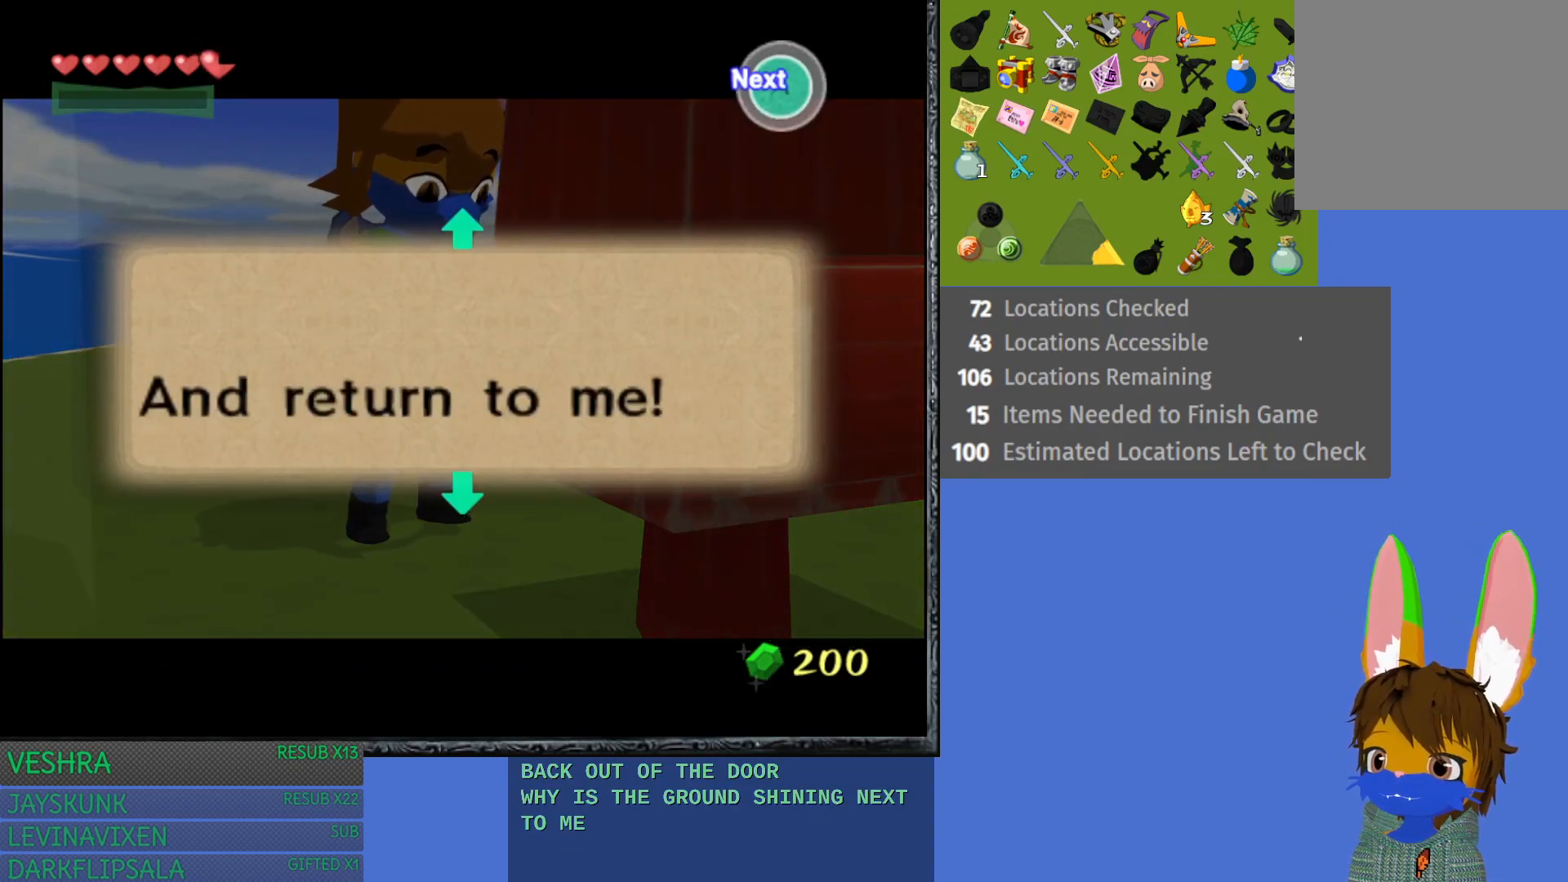
{"buttons": ["CROSS"], "left_stick": "center", "right_stick": "center", "events": [[17, "CROSS", "up"], [117, "CROSS", "down"], [217, "CROSS", "up"], [300, "CROSS", "down"], [417, "CROSS", "up"], [500, "CROSS", "down"]]}
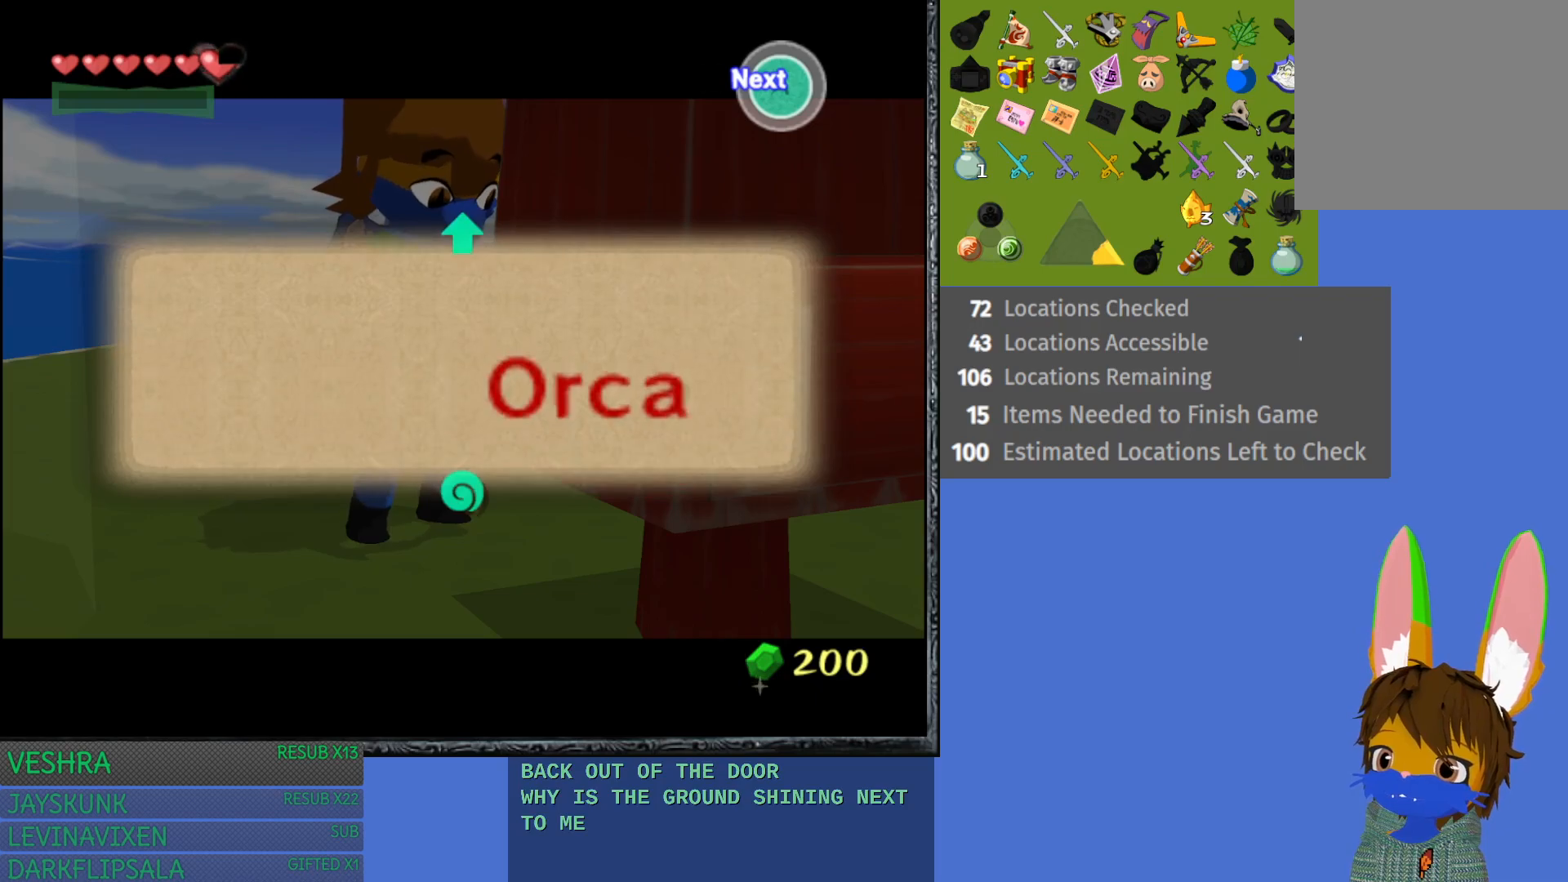
{"buttons": [], "left_stick": "center", "right_stick": "center", "events": [[100, "CROSS", "up"], [183, "CROSS", "down"], [300, "CROSS", "up"], [383, "CROSS", "down"], [467, "CROSS", "up"]]}
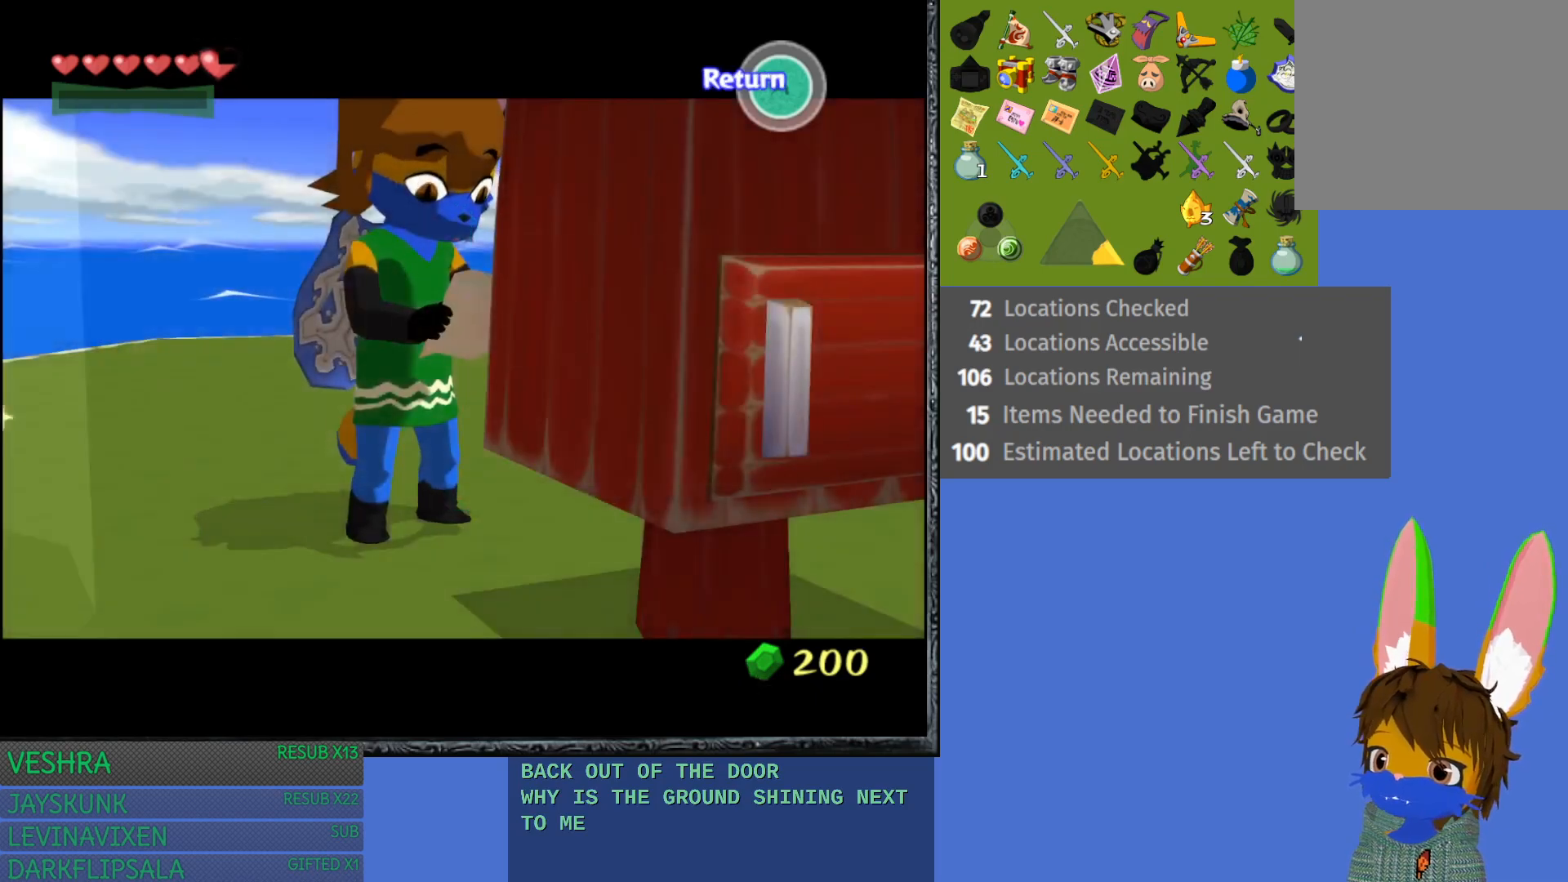
{"buttons": [], "left_stick": "center", "right_stick": "center", "events": []}
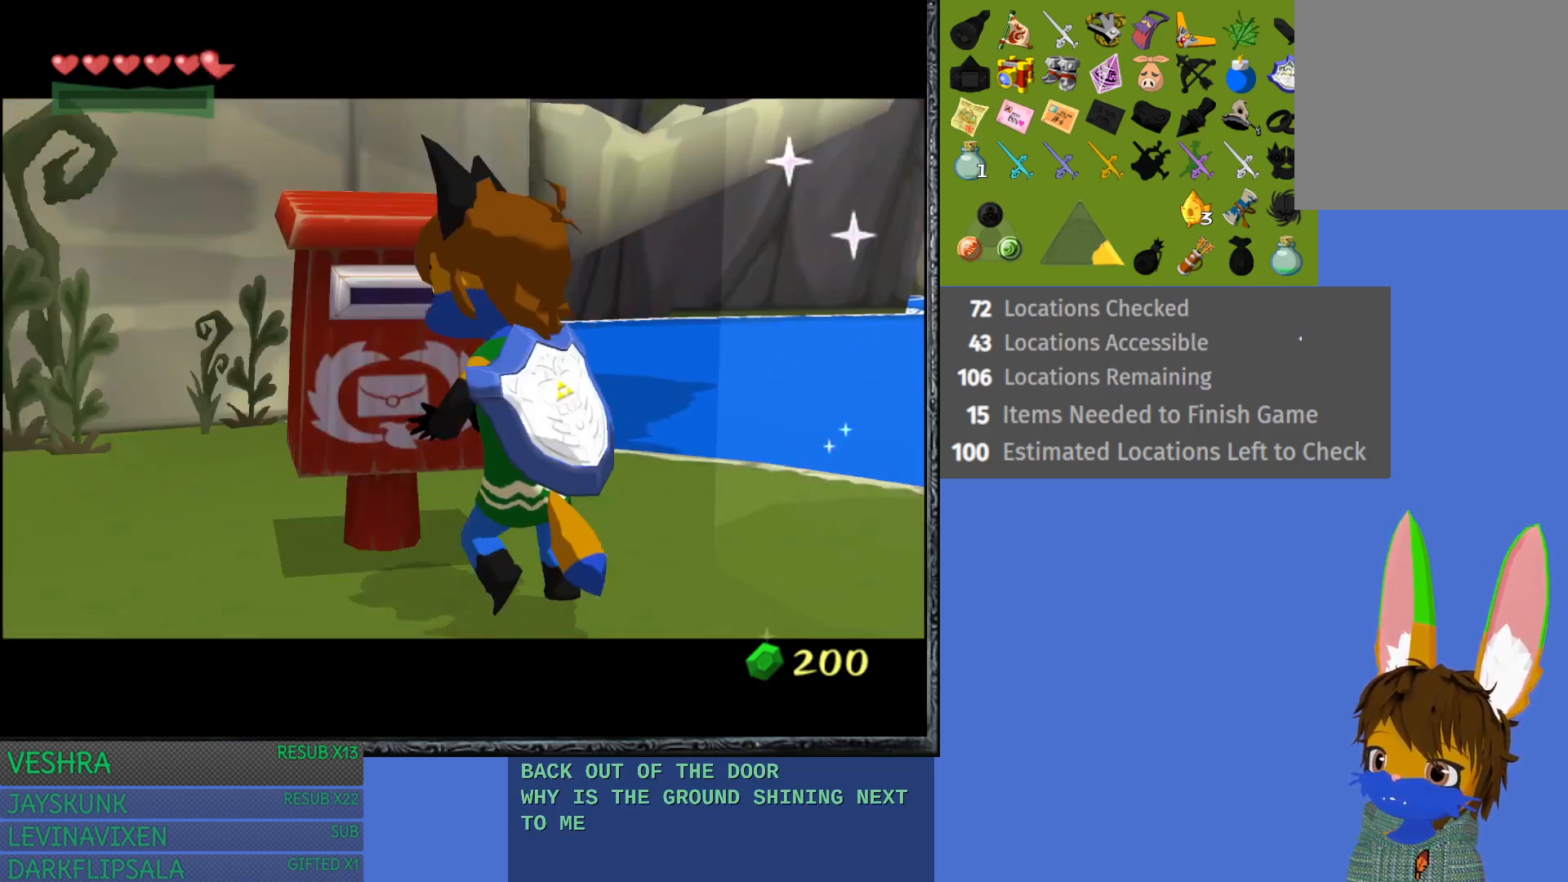
{"buttons": [], "left_stick": "center", "right_stick": "center", "events": []}
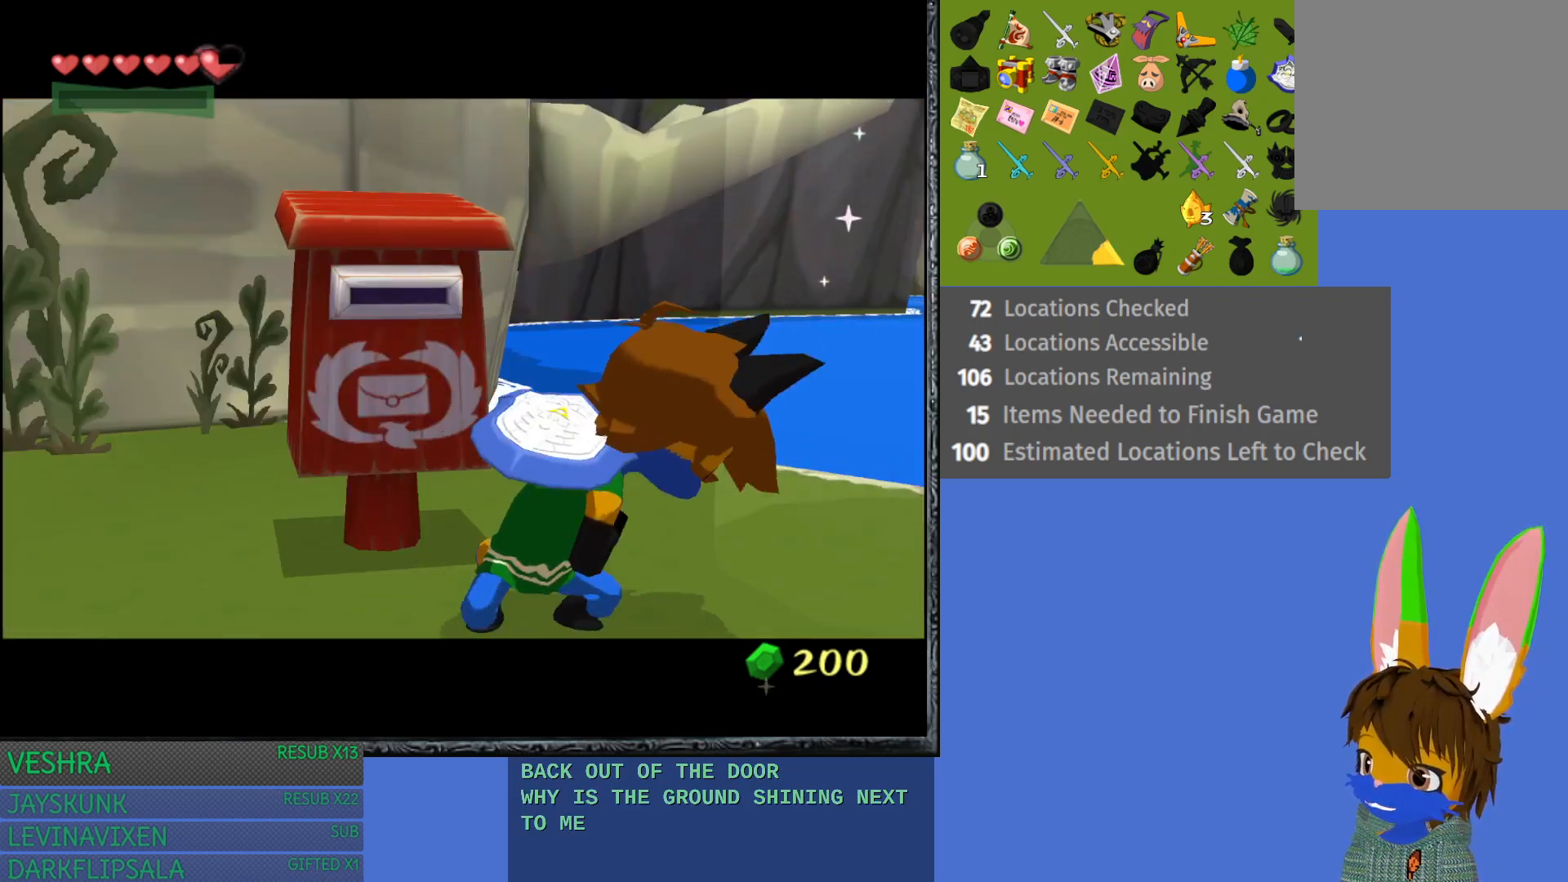
{"buttons": [], "left_stick": "center", "right_stick": "center", "events": []}
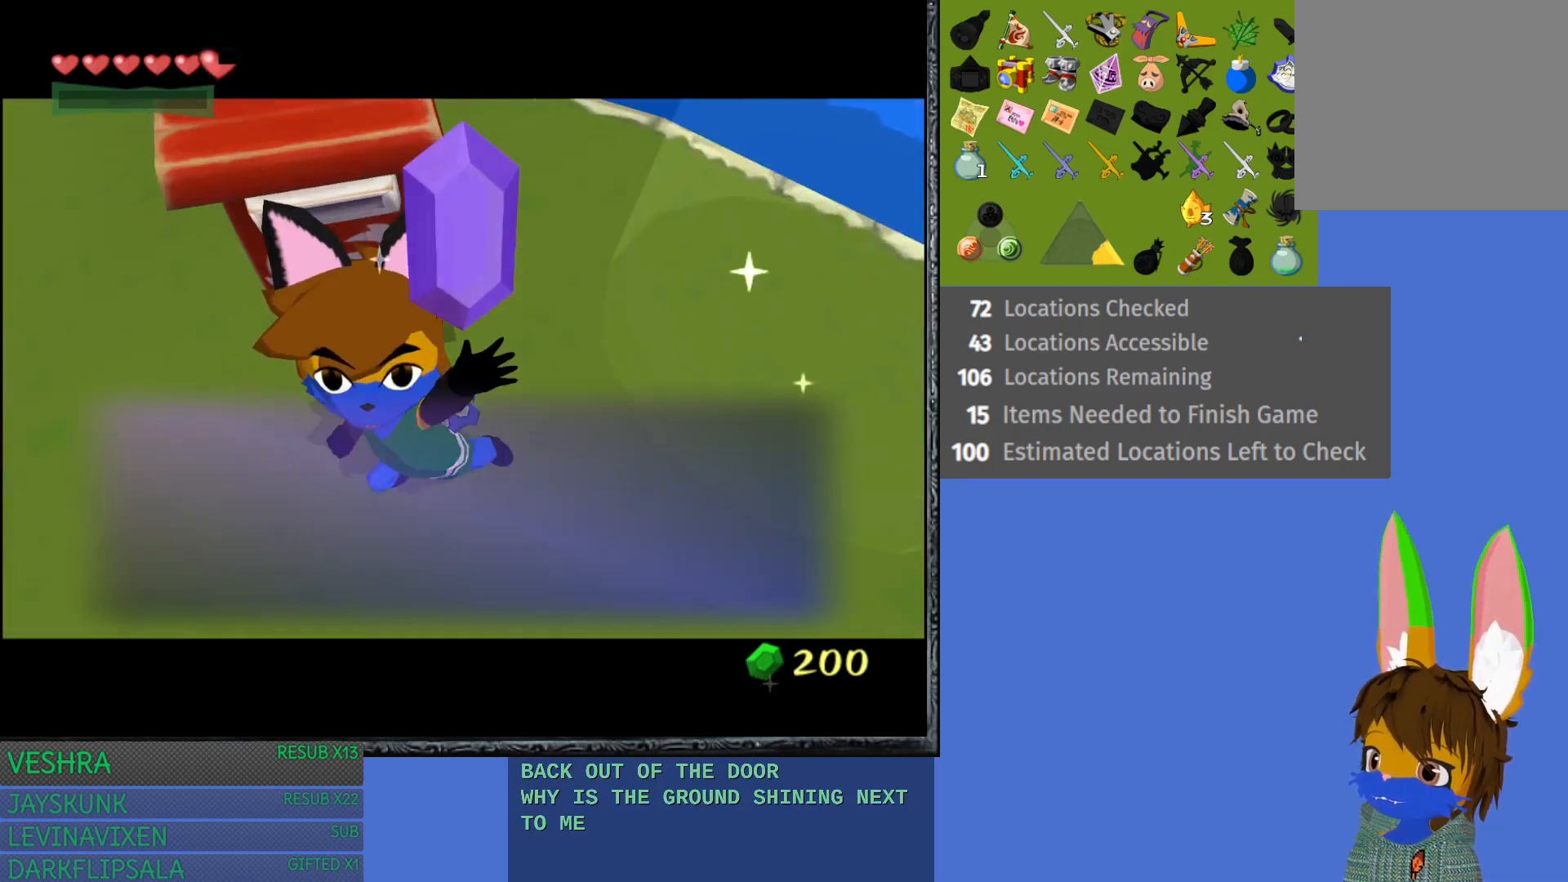
{"buttons": ["CROSS"], "left_stick": "center", "right_stick": "center", "events": [[433, "CROSS", "down"]]}
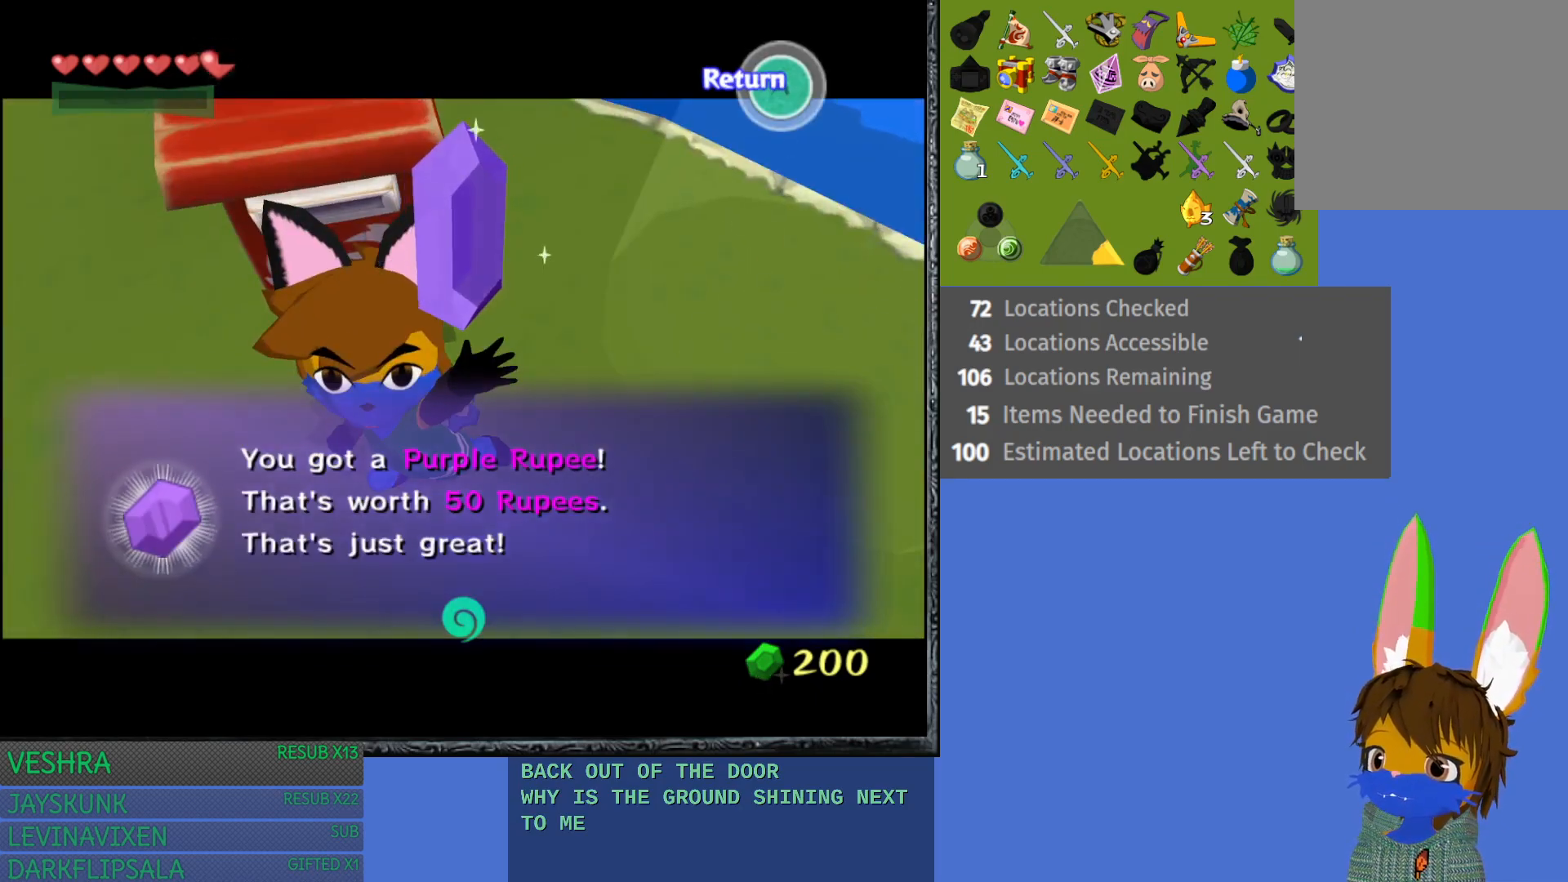
{"buttons": [], "left_stick": "center", "right_stick": "center", "events": [[50, "CROSS", "up"], [183, "CROSS", "down"], [283, "CROSS", "up"]]}
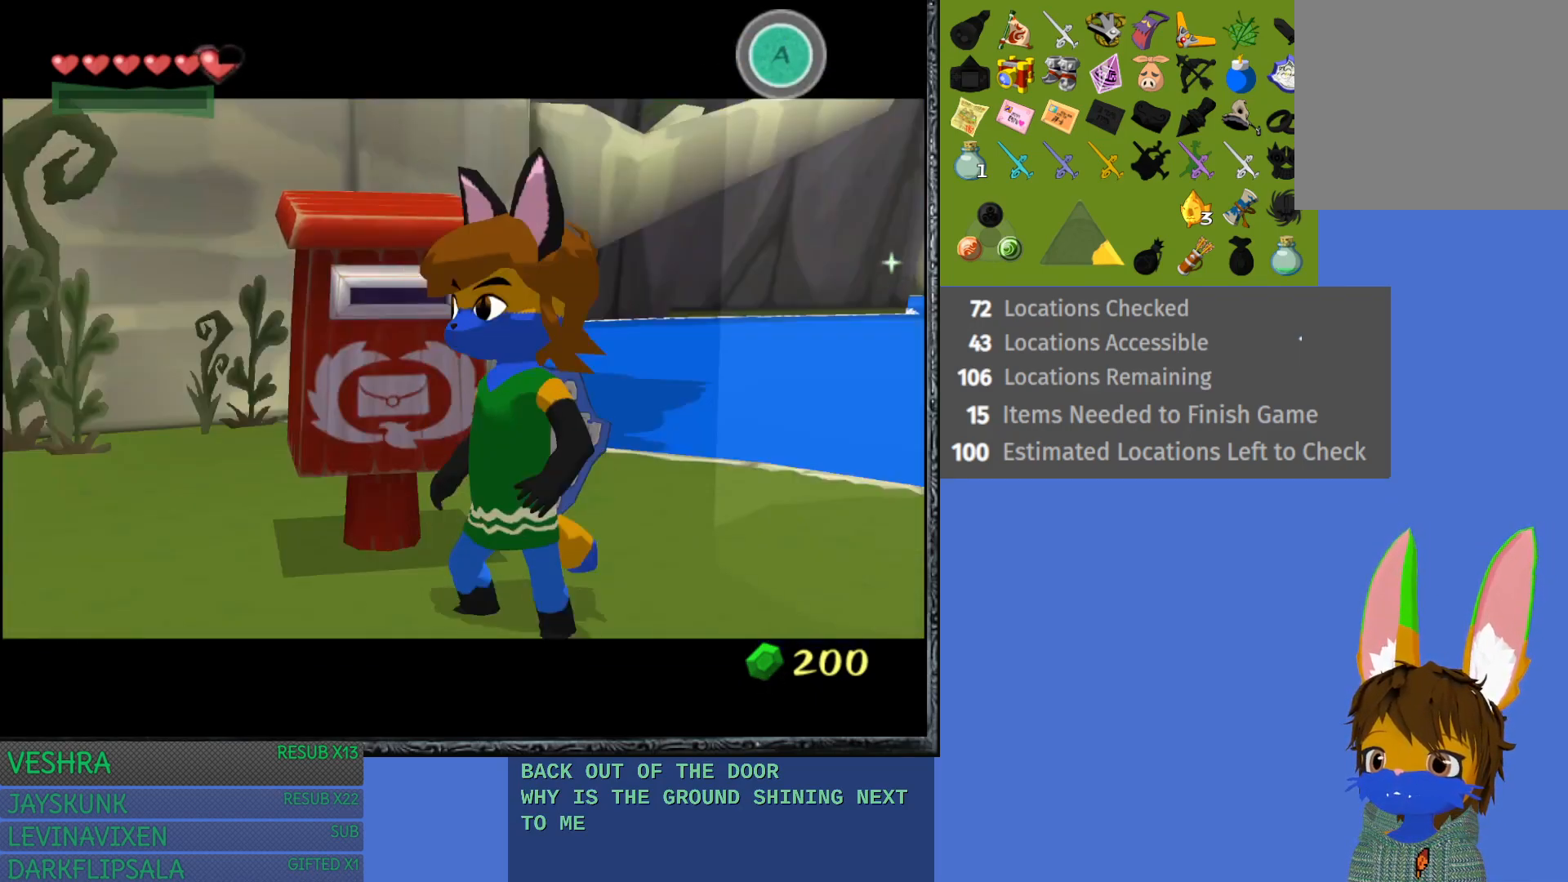
{"buttons": [], "left_stick": "center", "right_stick": "center", "events": []}
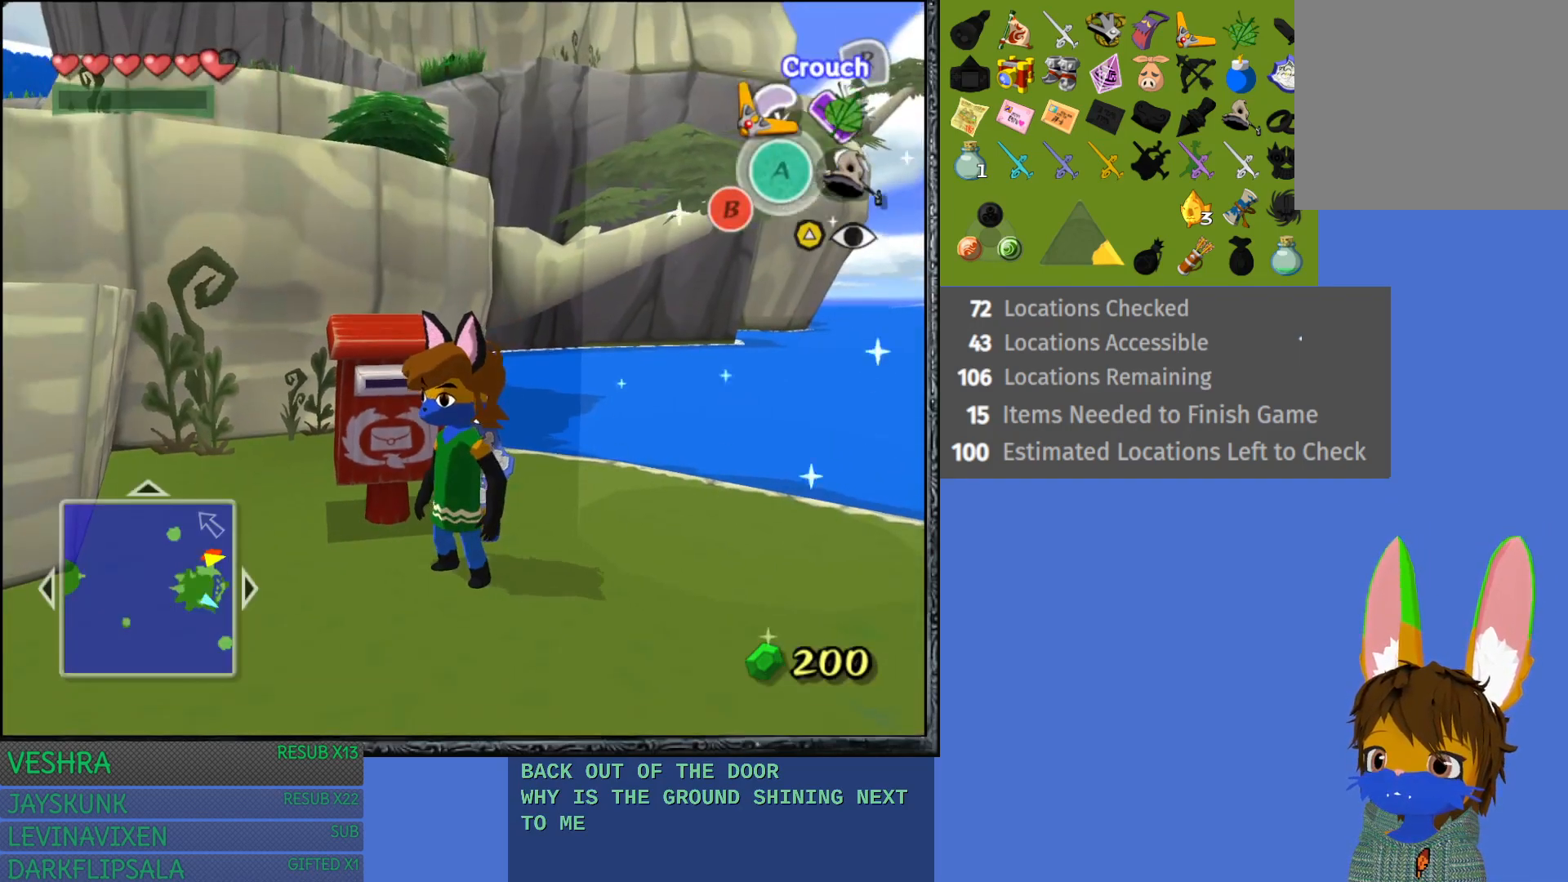
{"buttons": [], "left_stick": "up-right", "right_stick": "center", "events": [[17, "left_stick", "right"], [300, "left_stick", "up-right"]]}
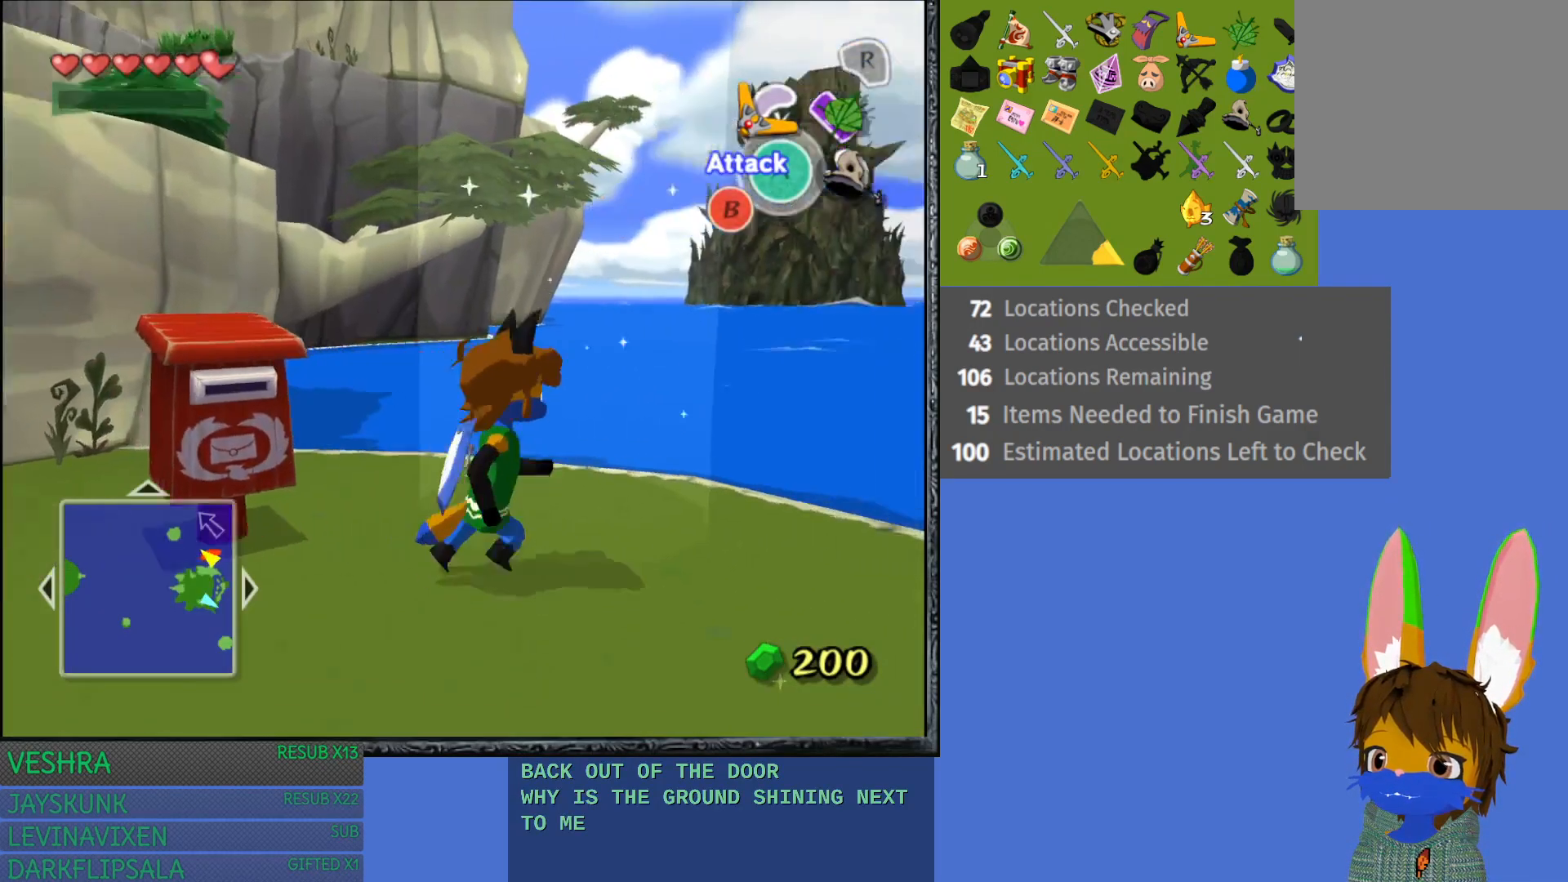
{"buttons": [], "left_stick": "center", "right_stick": "center", "events": [[67, "left_stick", "up"], [200, "left_stick", "center"]]}